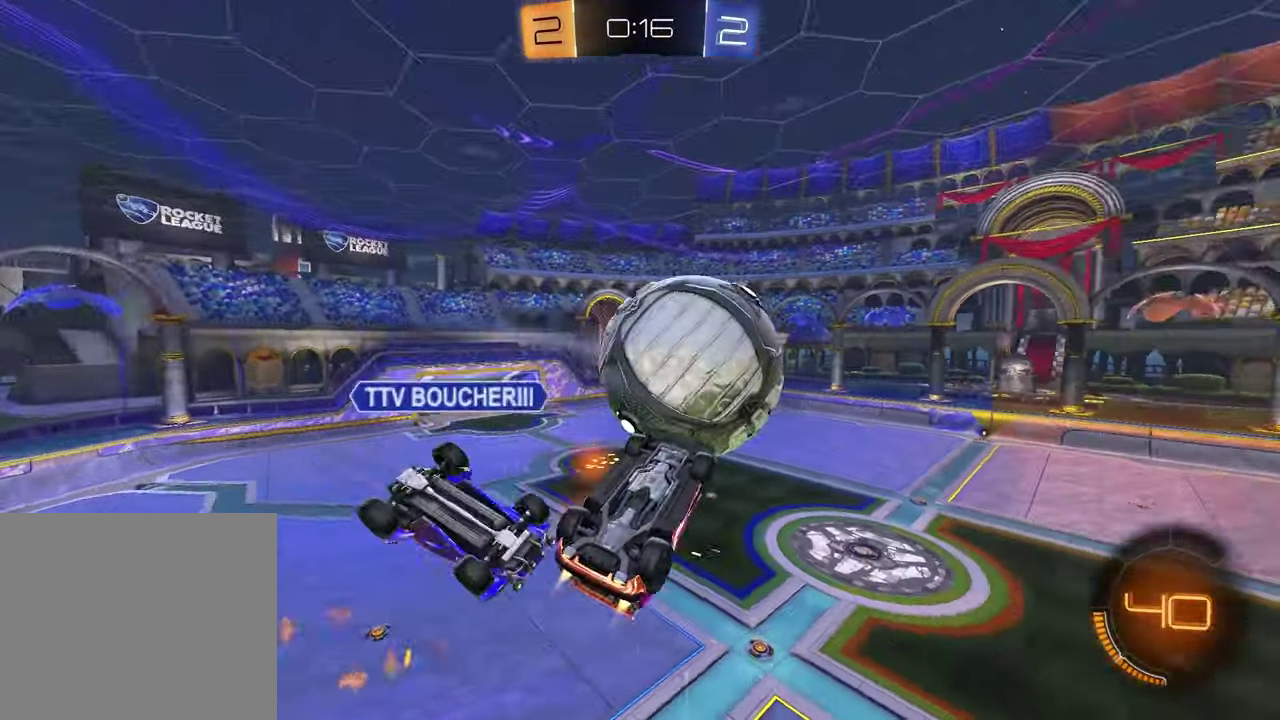
Gameplay with a controller (PlayStation layout); each line is a JSON object with the inputs held at the frame after it. "events" lists button and stick changes between this image and that frame as [ms after this image, input, new state], when the widget could be followed in between.
{"buttons": [], "left_stick": "center", "right_stick": "center", "events": [[17, "left_stick", "left"], [33, "SQUARE", "down"], [50, "R2", "up"], [117, "left_stick", "center"], [133, "R1", "up"], [200, "left_stick", "up"], [350, "left_stick", "center"], [467, "SQUARE", "up"]]}
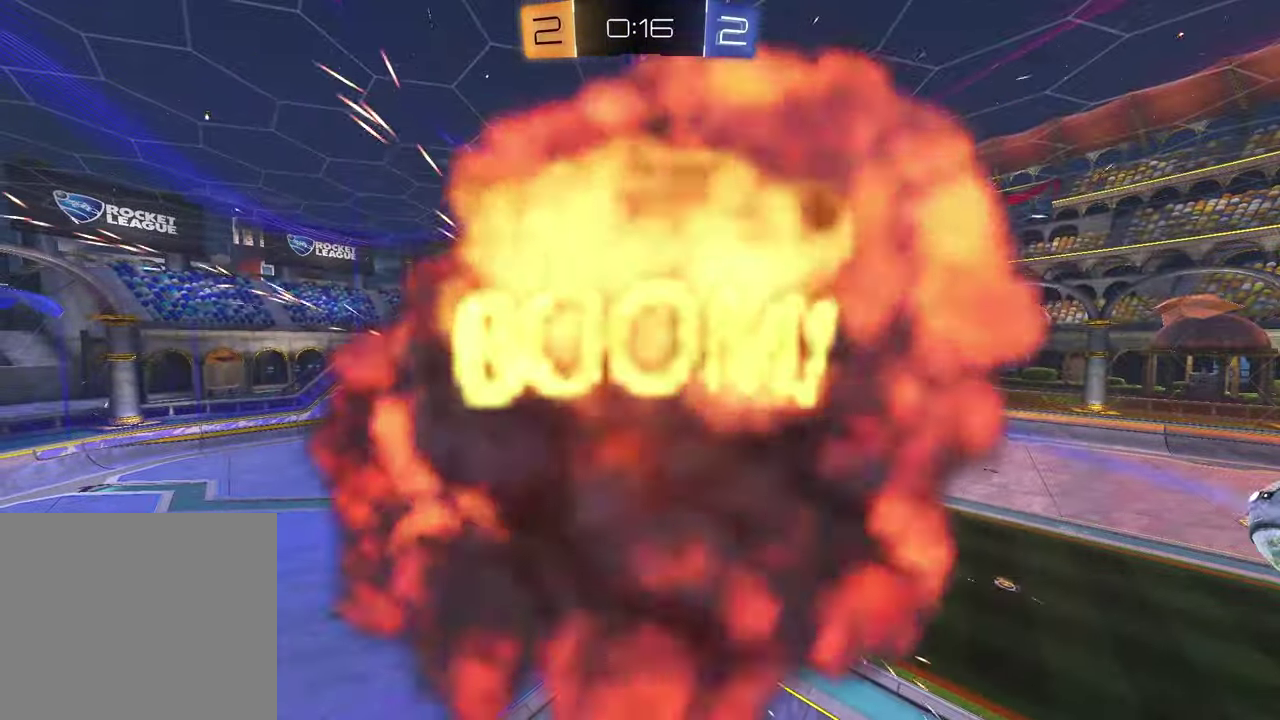
{"buttons": [], "left_stick": "center", "right_stick": "center", "events": []}
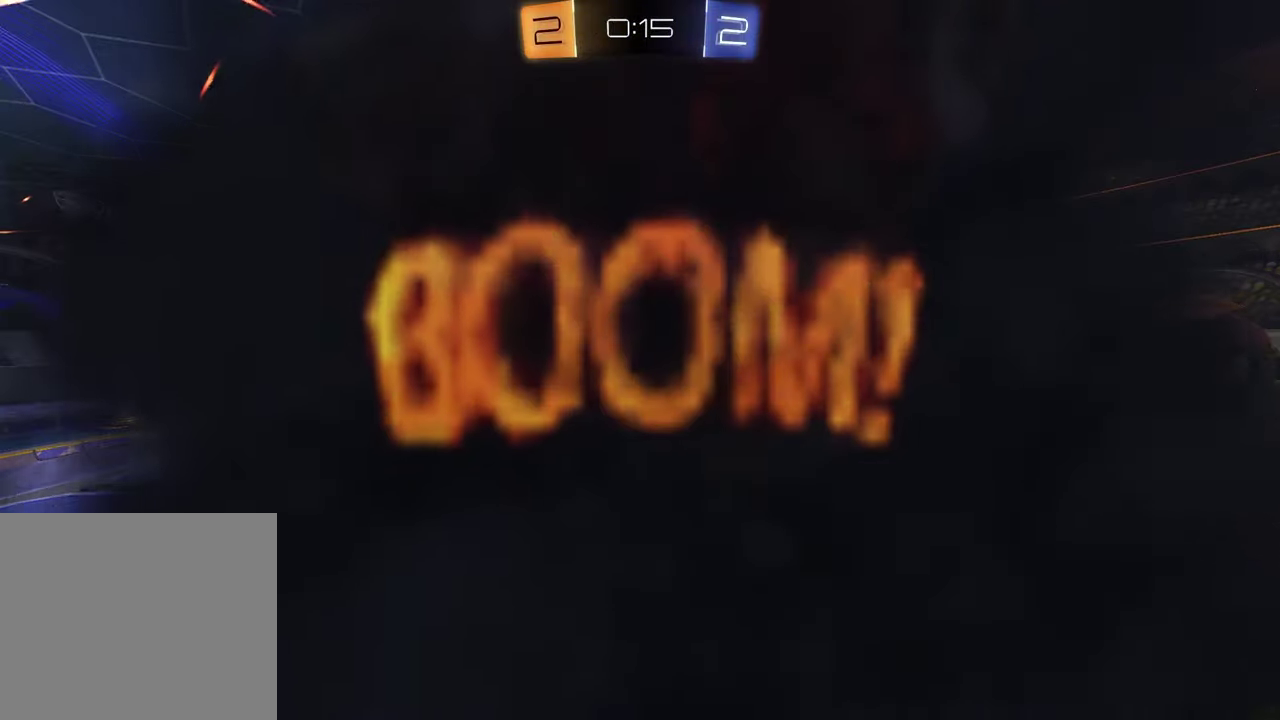
{"buttons": [], "left_stick": "center", "right_stick": "center", "events": []}
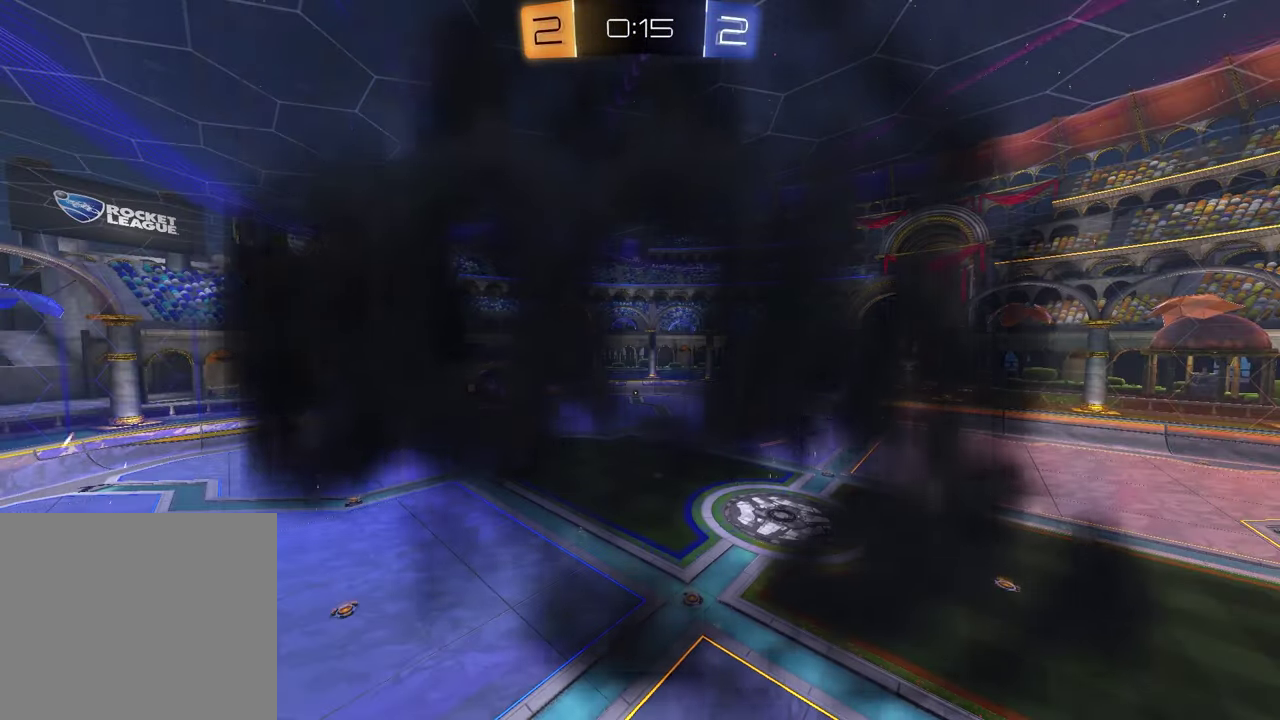
{"buttons": [], "left_stick": "center", "right_stick": "center", "events": []}
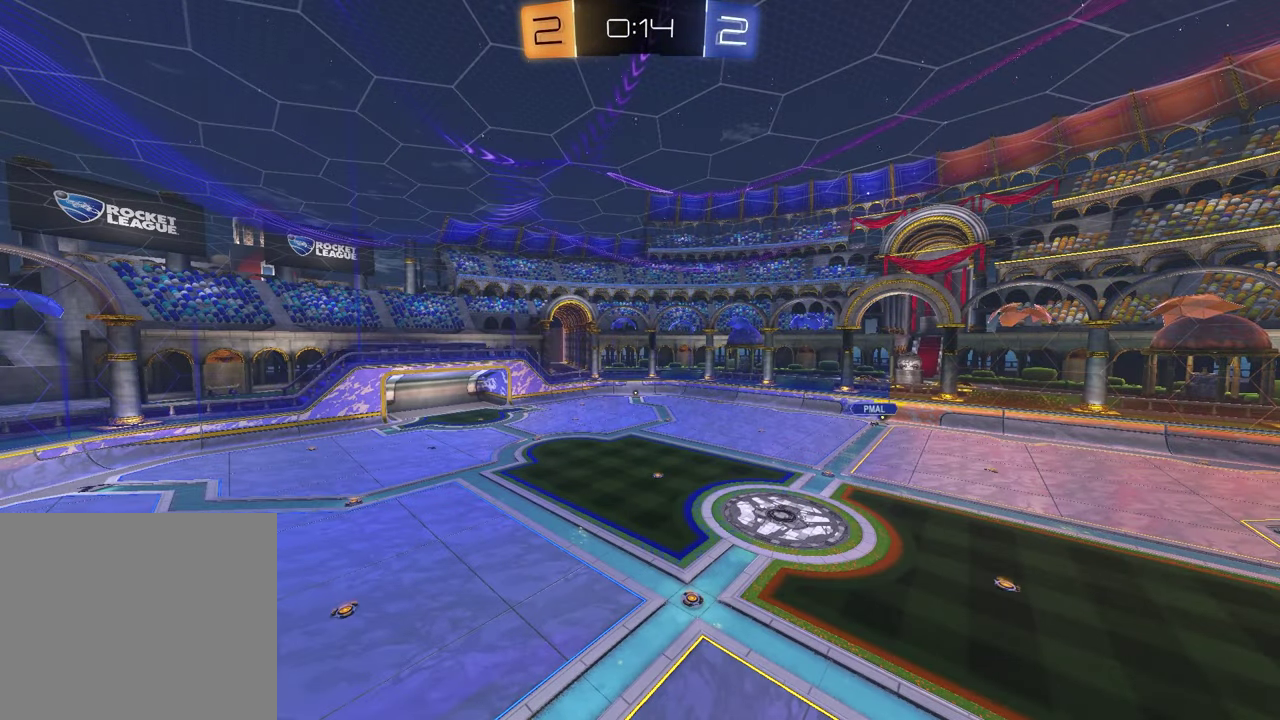
{"buttons": [], "left_stick": "center", "right_stick": "center", "events": []}
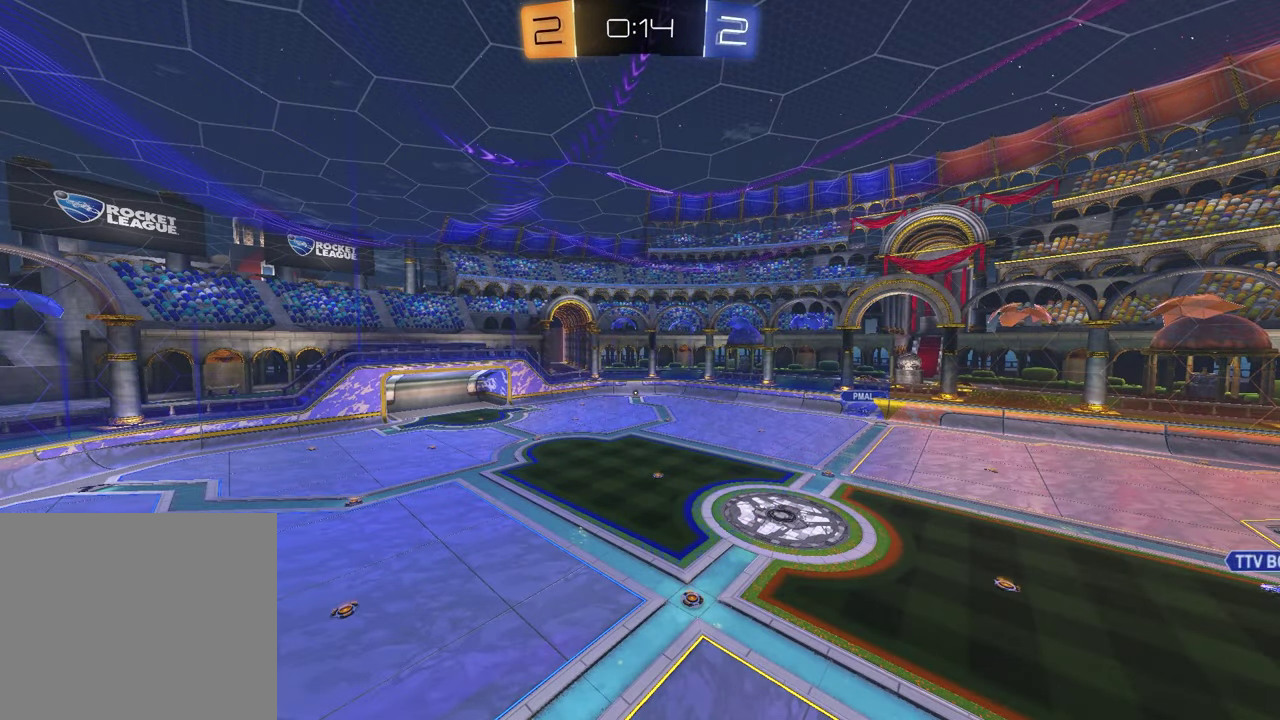
{"buttons": [], "left_stick": "center", "right_stick": "center", "events": []}
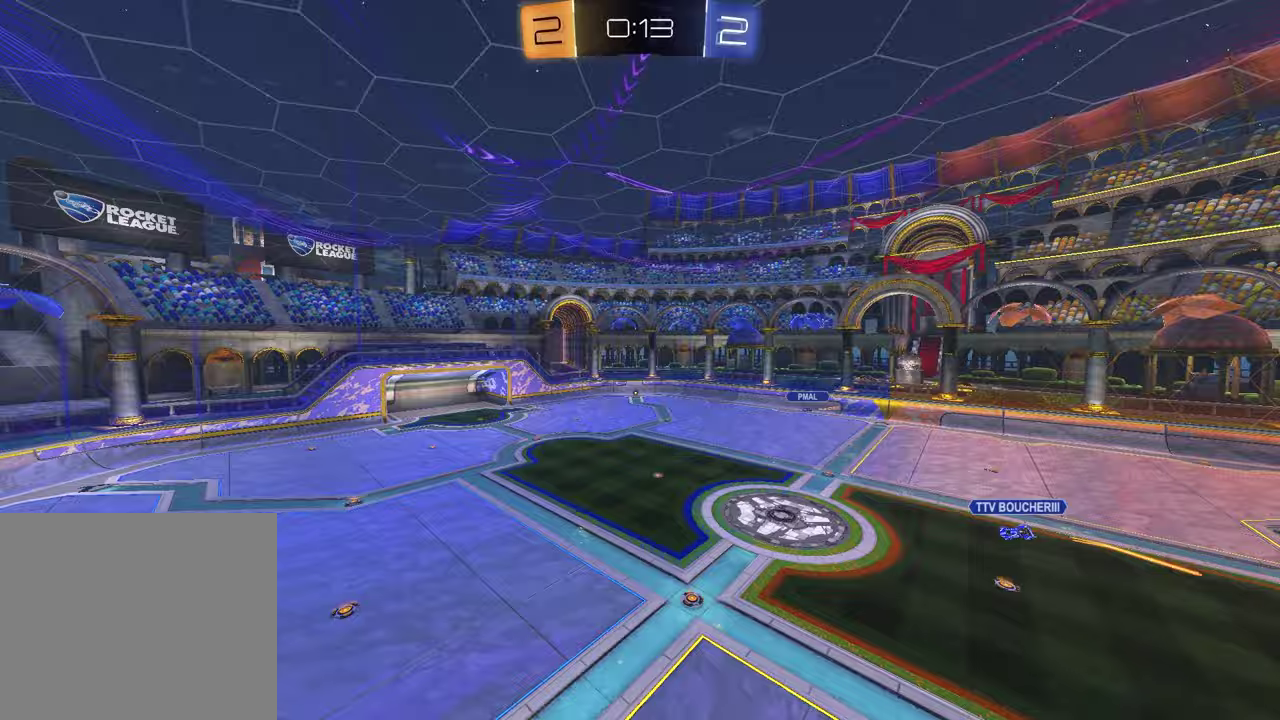
{"buttons": ["R2"], "left_stick": "left", "right_stick": "center", "events": [[367, "left_stick", "left"], [433, "R2", "down"]]}
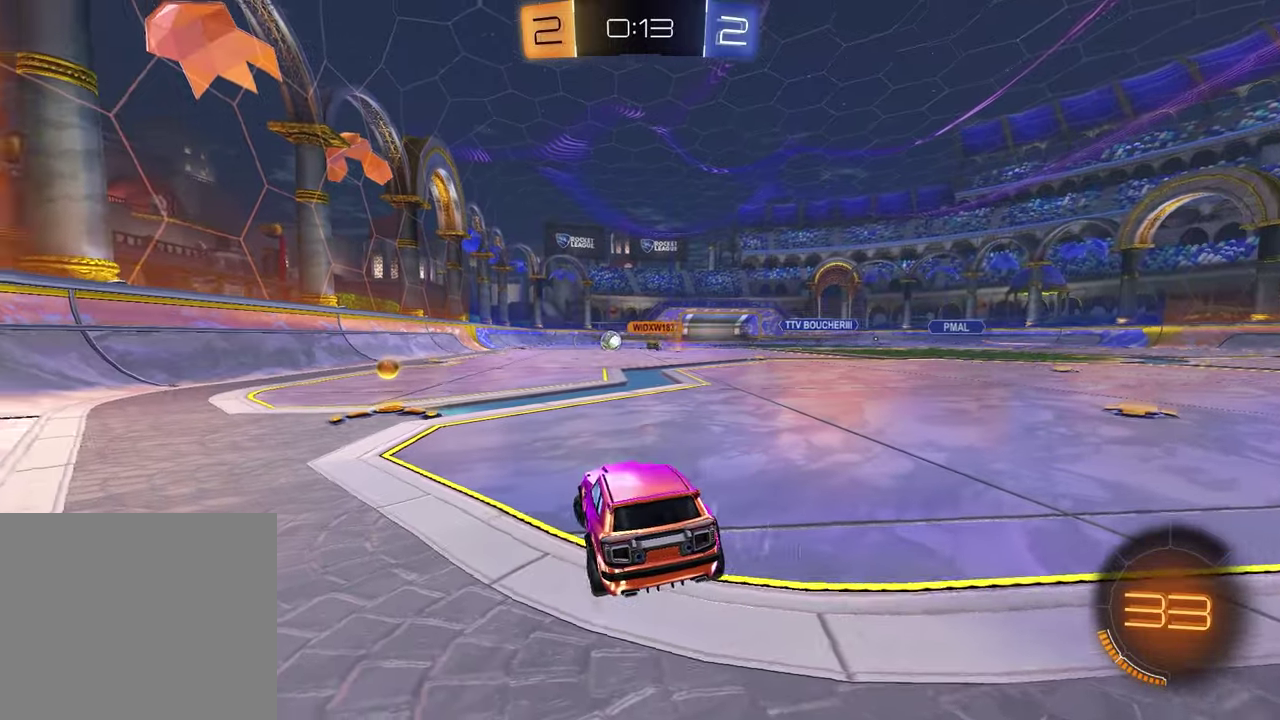
{"buttons": ["R2"], "left_stick": "center", "right_stick": "center", "events": [[83, "left_stick", "up-left"], [350, "left_stick", "center"]]}
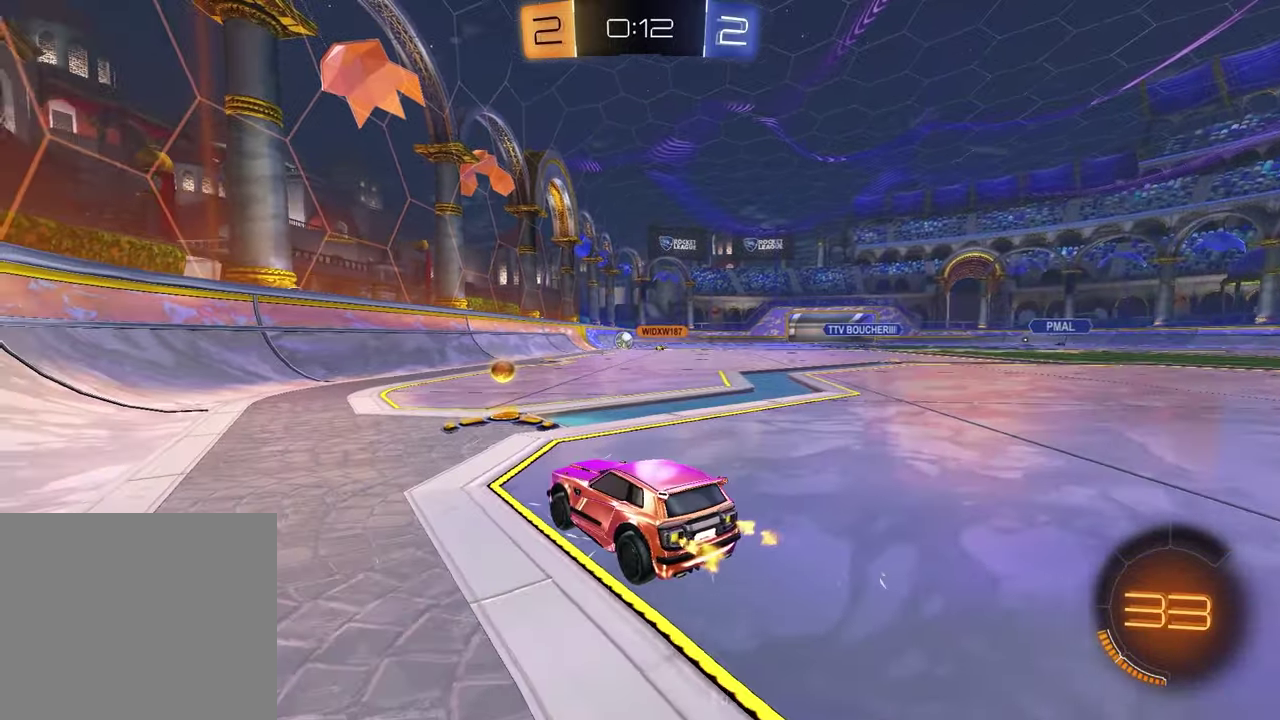
{"buttons": ["R2"], "left_stick": "up-left", "right_stick": "center", "events": [[100, "left_stick", "right"], [500, "left_stick", "up-left"]]}
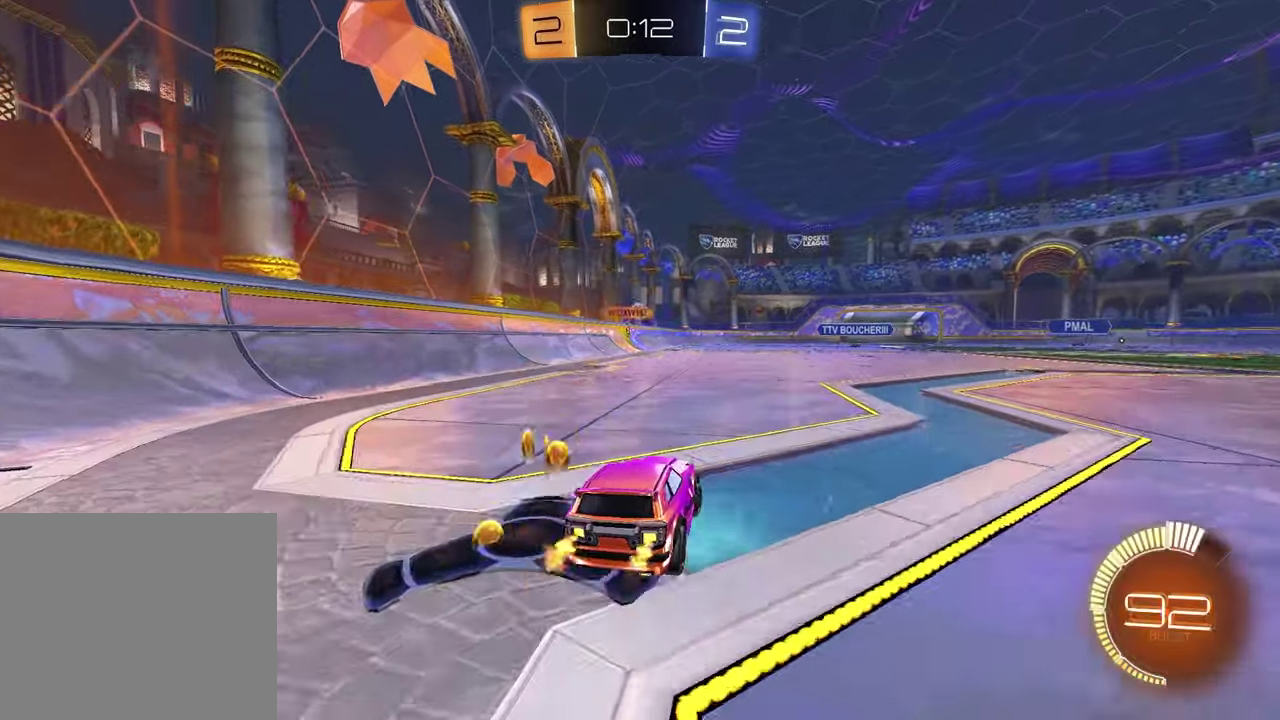
{"buttons": ["SQUARE", "R2"], "left_stick": "down-right", "right_stick": "center", "events": [[17, "CROSS", "down"], [83, "left_stick", "up-right"], [183, "left_stick", "down-right"], [233, "CROSS", "up"], [233, "left_stick", "down"], [267, "SQUARE", "down"], [500, "left_stick", "down-right"]]}
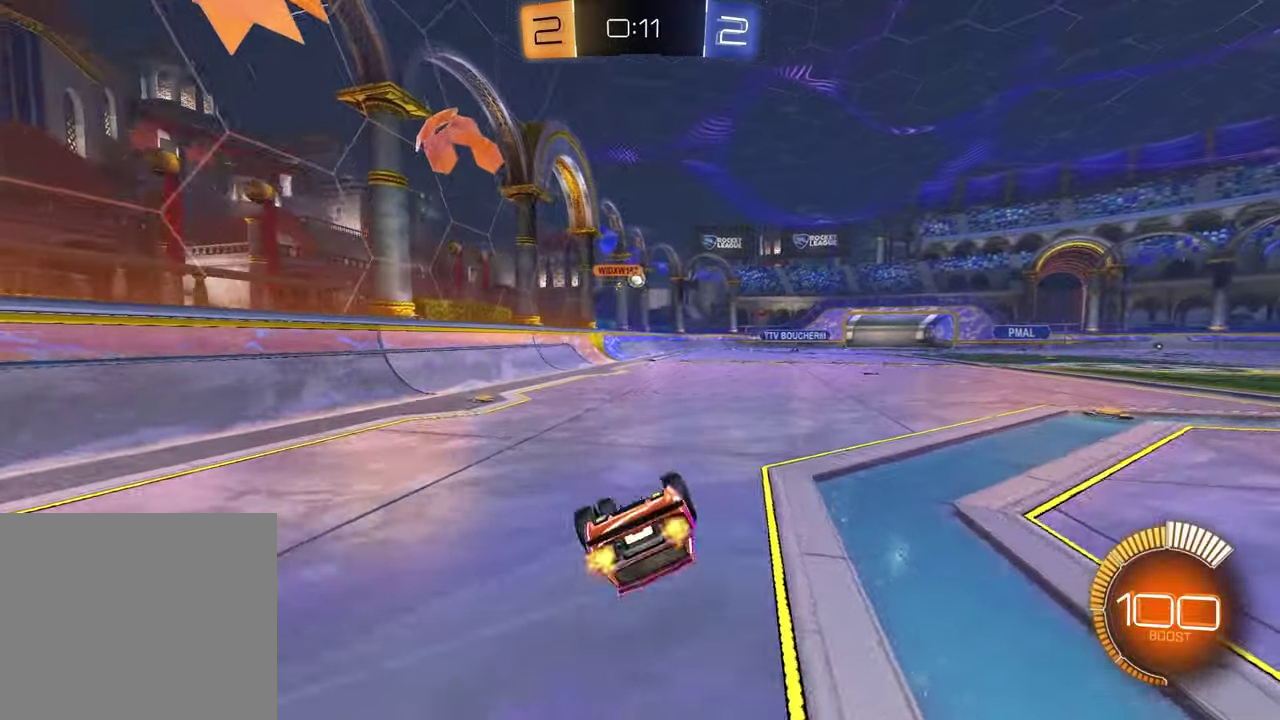
{"buttons": ["R2"], "left_stick": "center", "right_stick": "center", "events": [[17, "R2", "up"], [83, "left_stick", "right"], [183, "left_stick", "down-right"], [233, "left_stick", "right"], [367, "SQUARE", "up"], [400, "left_stick", "center"], [433, "R2", "down"]]}
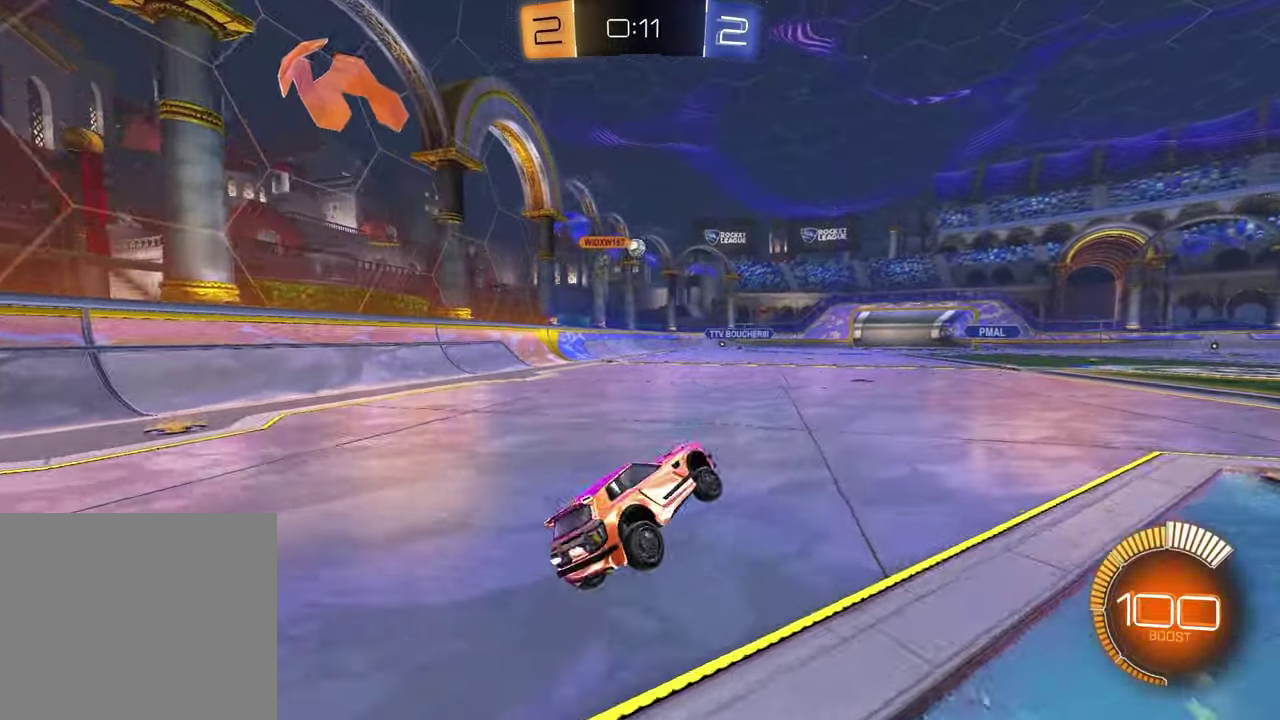
{"buttons": ["R2"], "left_stick": "right", "right_stick": "center", "events": [[200, "left_stick", "up-left"], [367, "left_stick", "center"], [467, "left_stick", "right"]]}
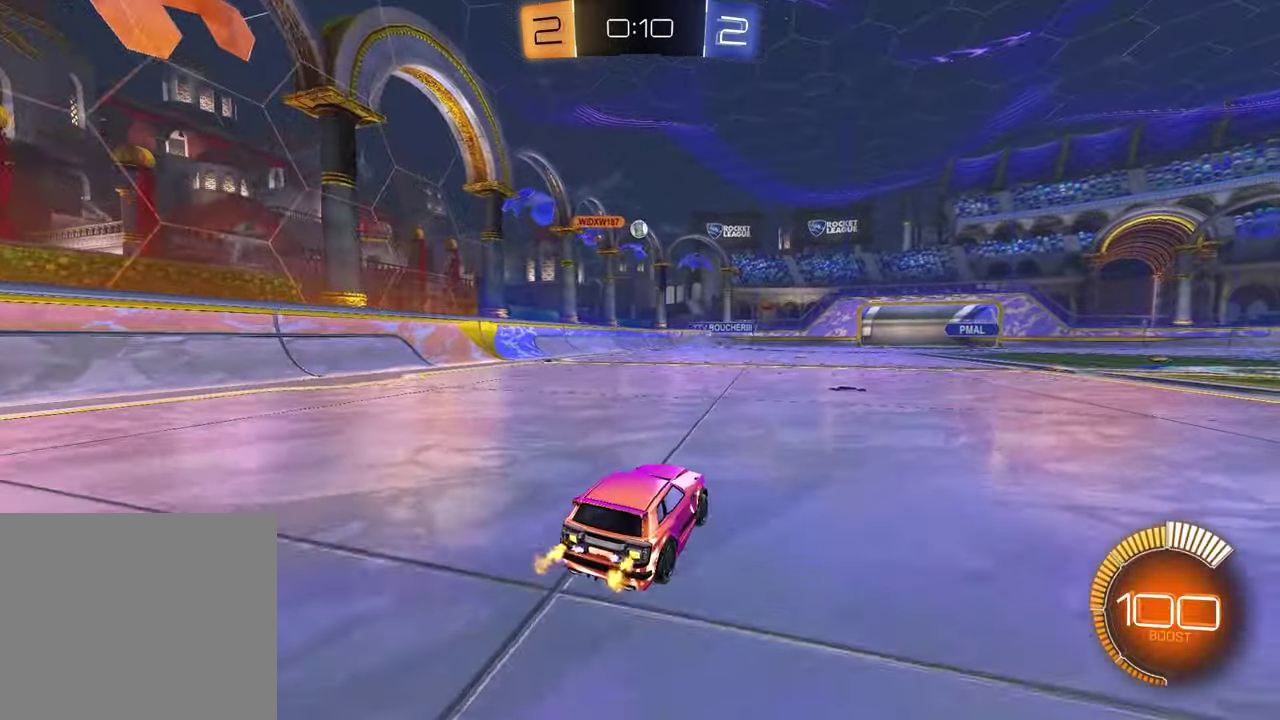
{"buttons": ["R1", "R2"], "left_stick": "center", "right_stick": "center", "events": [[117, "left_stick", "center"], [333, "R1", "down"]]}
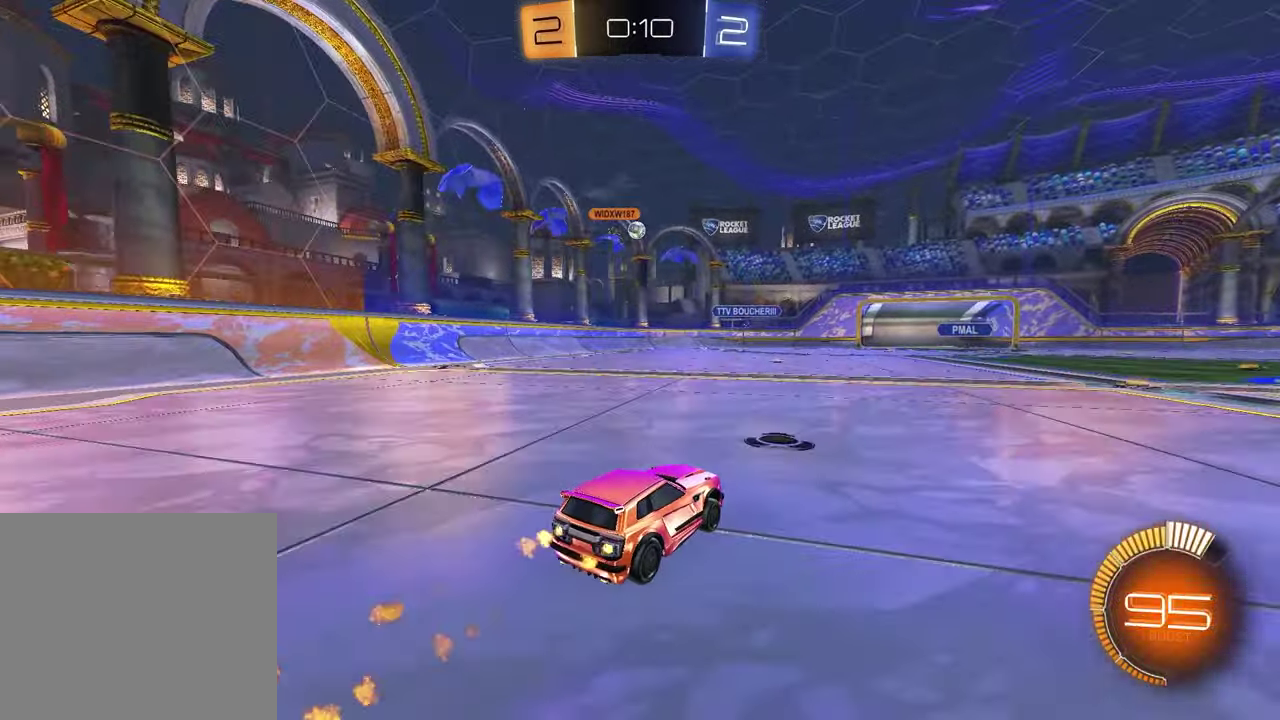
{"buttons": ["R2"], "left_stick": "center", "right_stick": "center", "events": [[67, "R1", "up"], [133, "left_stick", "left"], [317, "left_stick", "center"]]}
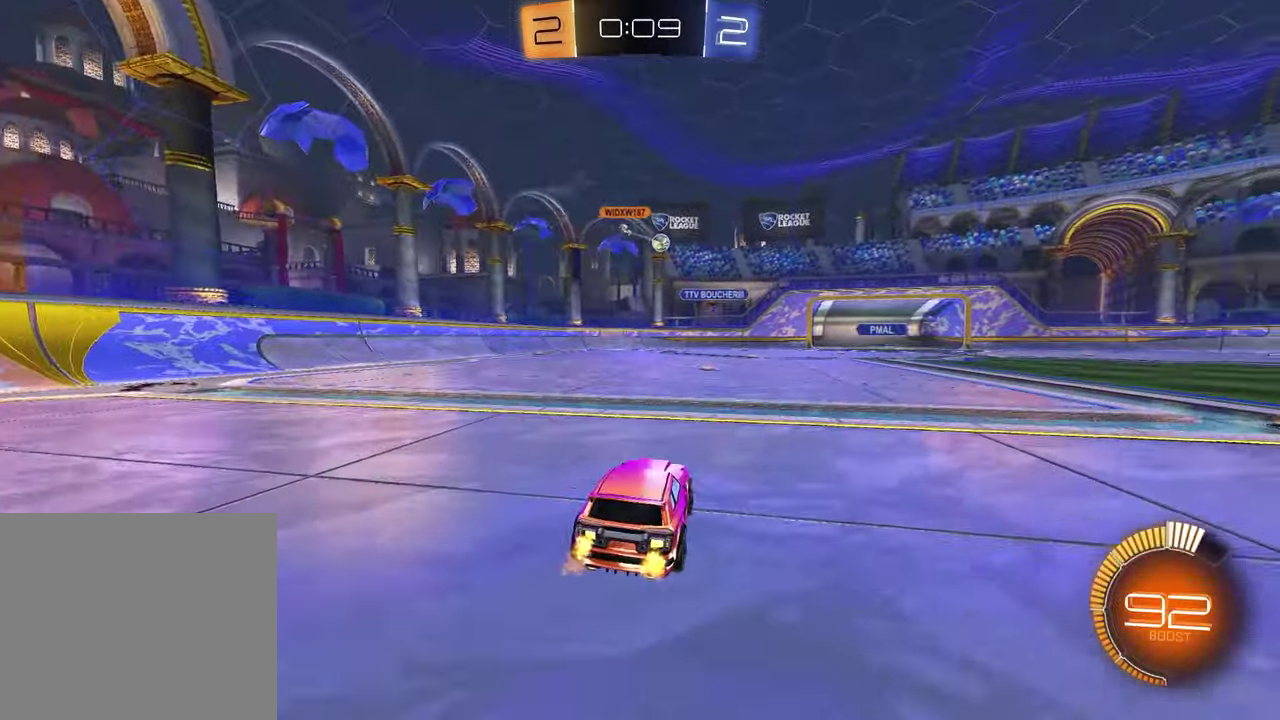
{"buttons": ["R1", "R2"], "left_stick": "right", "right_stick": "center", "events": [[167, "left_stick", "right"], [300, "R1", "down"]]}
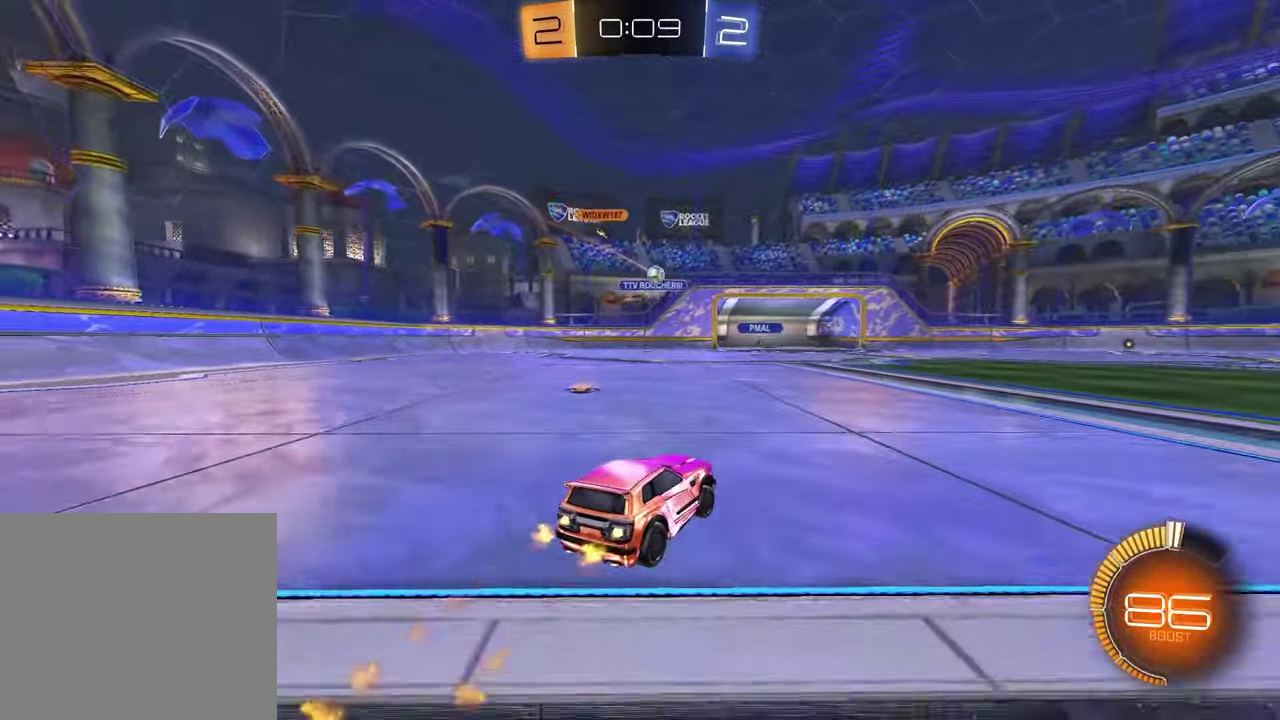
{"buttons": ["R2"], "left_stick": "right", "right_stick": "center", "events": [[250, "left_stick", "center"], [333, "R1", "up"], [500, "left_stick", "right"]]}
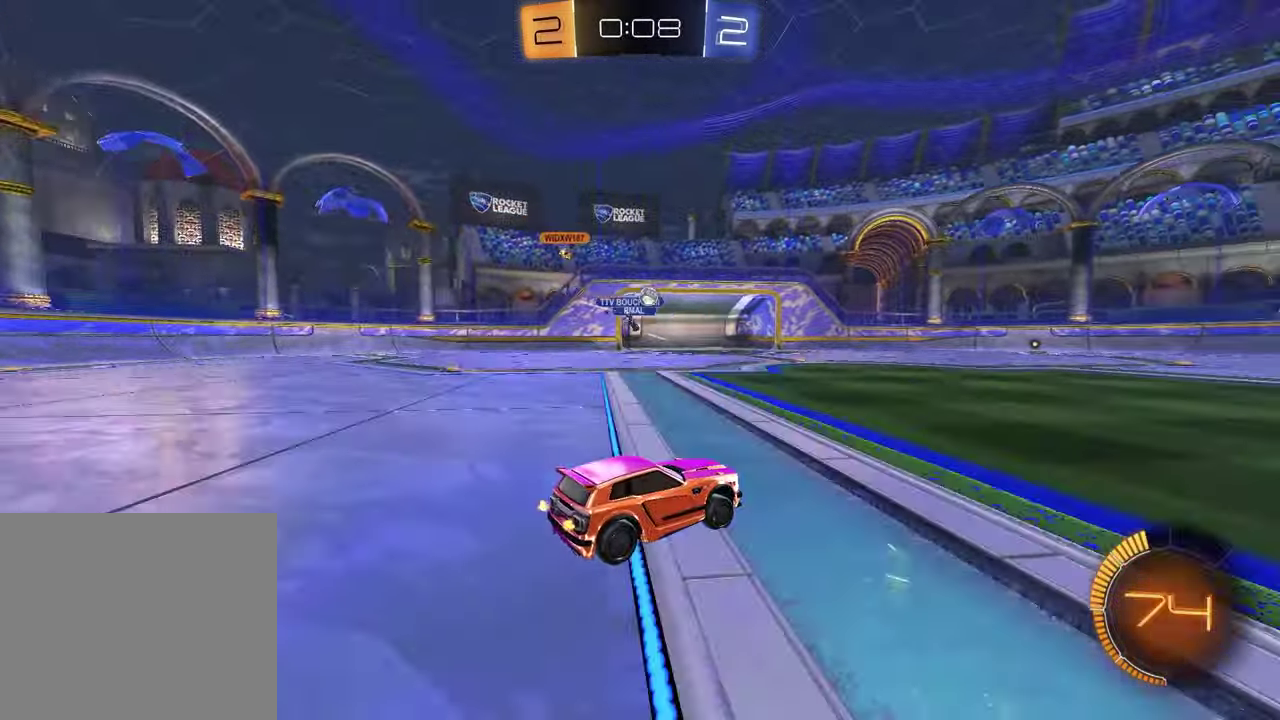
{"buttons": ["R2"], "left_stick": "center", "right_stick": "center", "events": [[117, "R1", "down"], [233, "left_stick", "center"], [500, "R1", "up"]]}
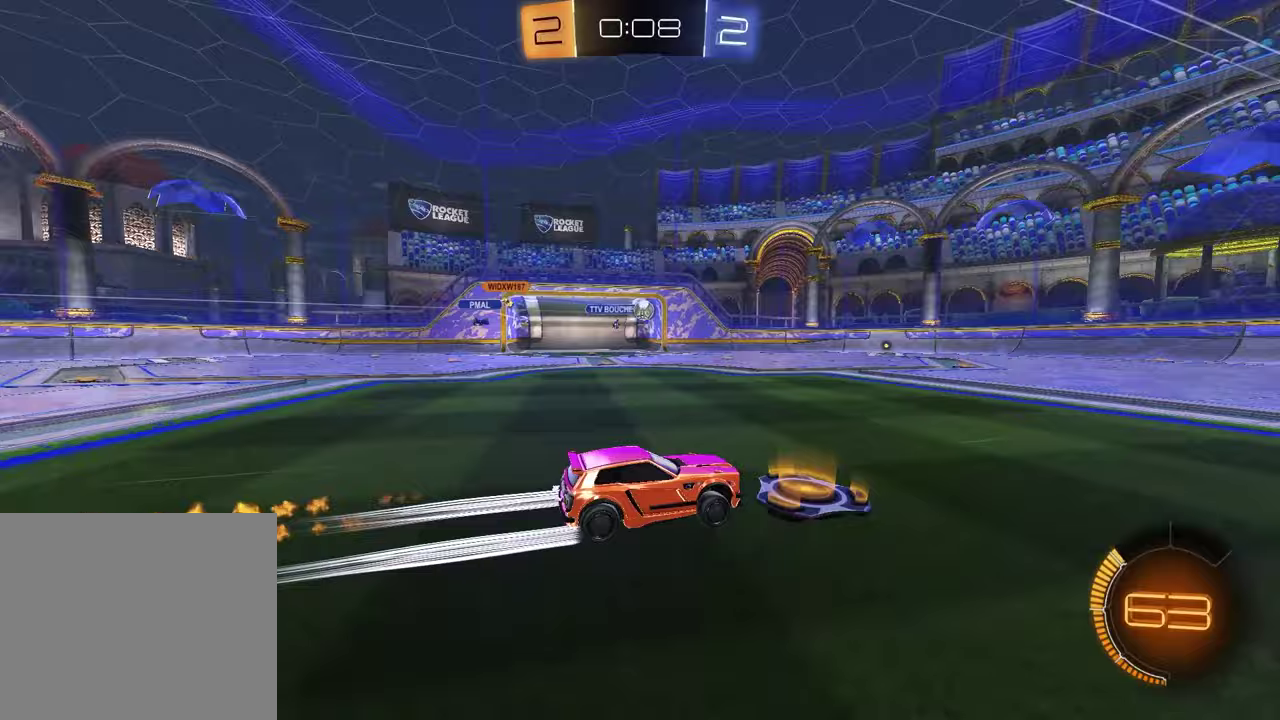
{"buttons": ["R2"], "left_stick": "center", "right_stick": "center", "events": [[183, "left_stick", "left"], [267, "left_stick", "center"]]}
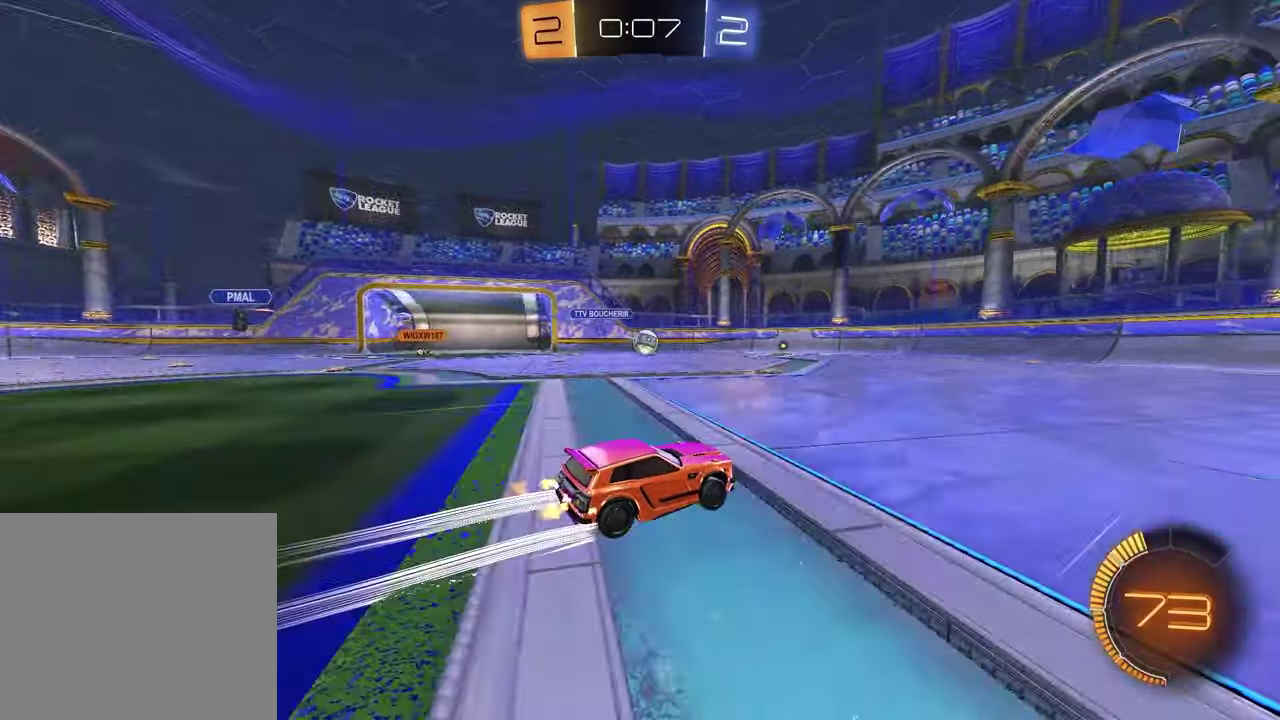
{"buttons": ["R2"], "left_stick": "center", "right_stick": "center", "events": [[367, "left_stick", "left"], [500, "left_stick", "center"]]}
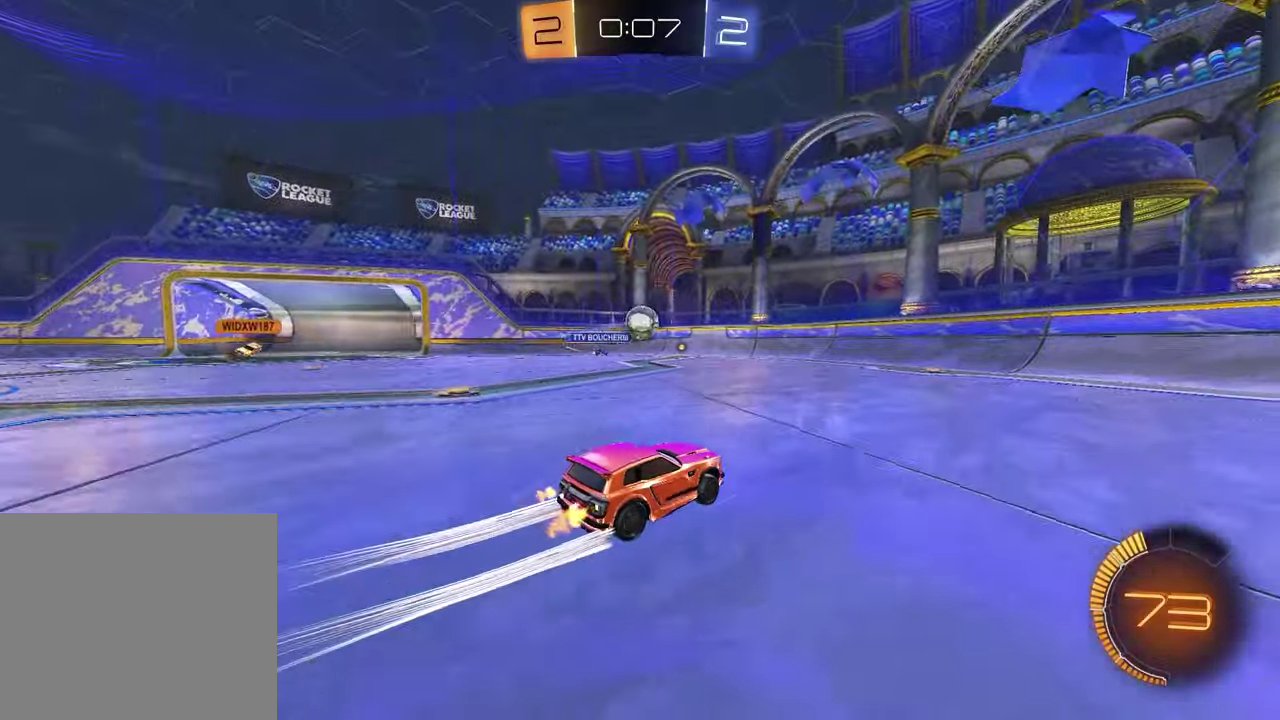
{"buttons": ["R2"], "left_stick": "center", "right_stick": "center", "events": []}
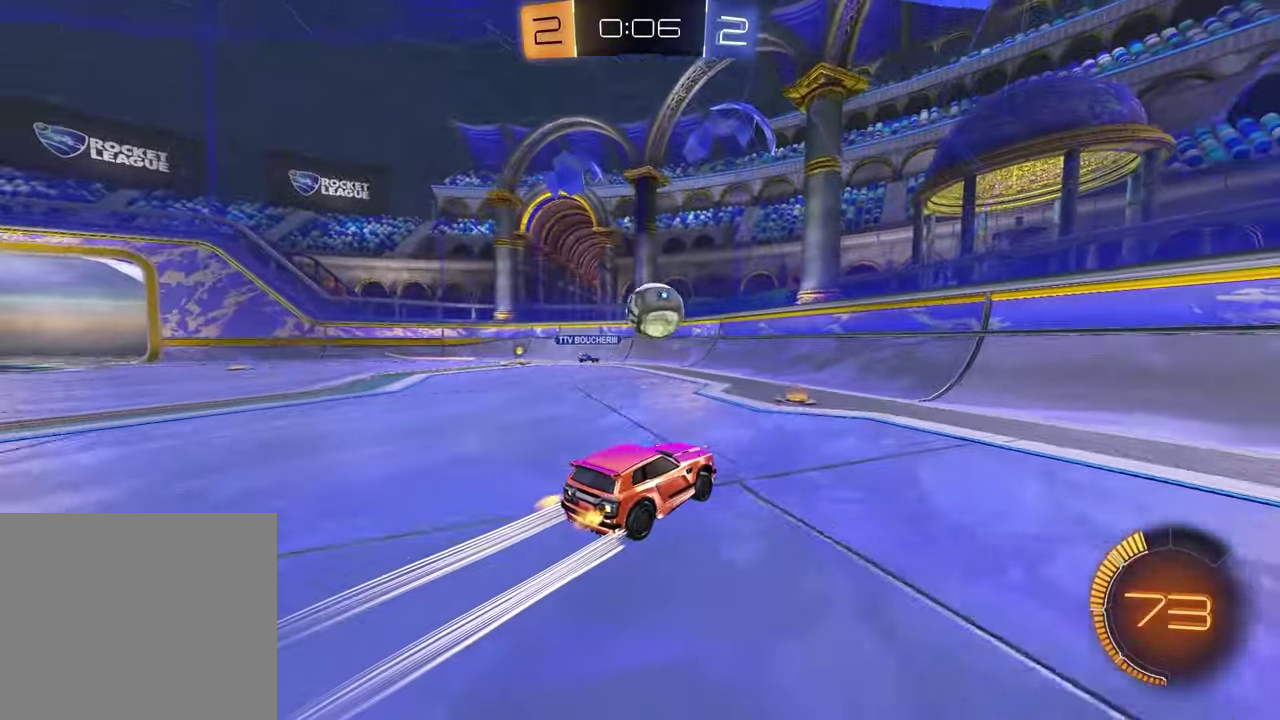
{"buttons": ["L1", "R2"], "left_stick": "left", "right_stick": "center", "events": [[33, "left_stick", "down-left"], [117, "CROSS", "down"], [133, "R1", "down"], [167, "left_stick", "center"], [283, "left_stick", "down"], [317, "L1", "down"], [383, "left_stick", "down-left"], [433, "CROSS", "up"], [450, "R1", "up"], [467, "left_stick", "left"]]}